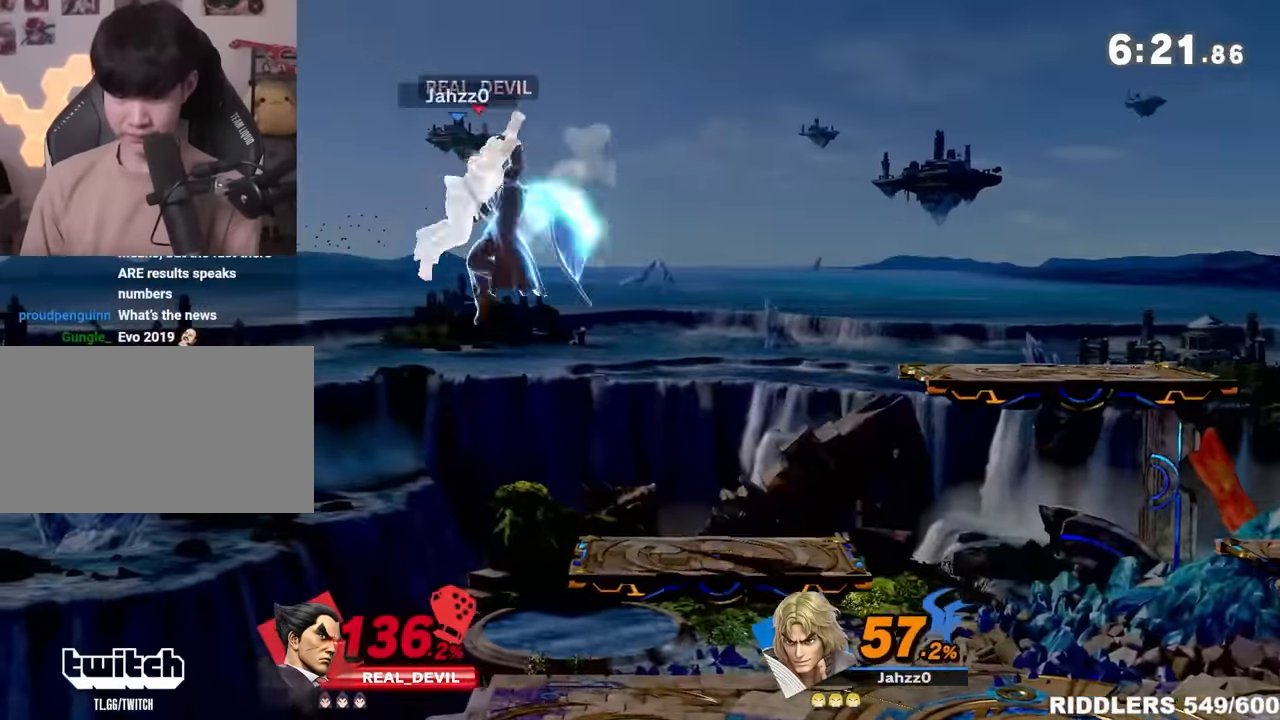
Gameplay with a controller (Nintendo layout); each line is a JSON object with the inputs held at the frame after it (dt_ms = milliseconds from this image to that frame). "events" lists button and stick changes between this image and that frame as [ms after this image, input, new state], when the widget could be followed in between. Not read: L3 R3.
{"dt_ms": 500, "buttons": ["A"], "left_stick": "left", "right_stick": "center", "events": []}
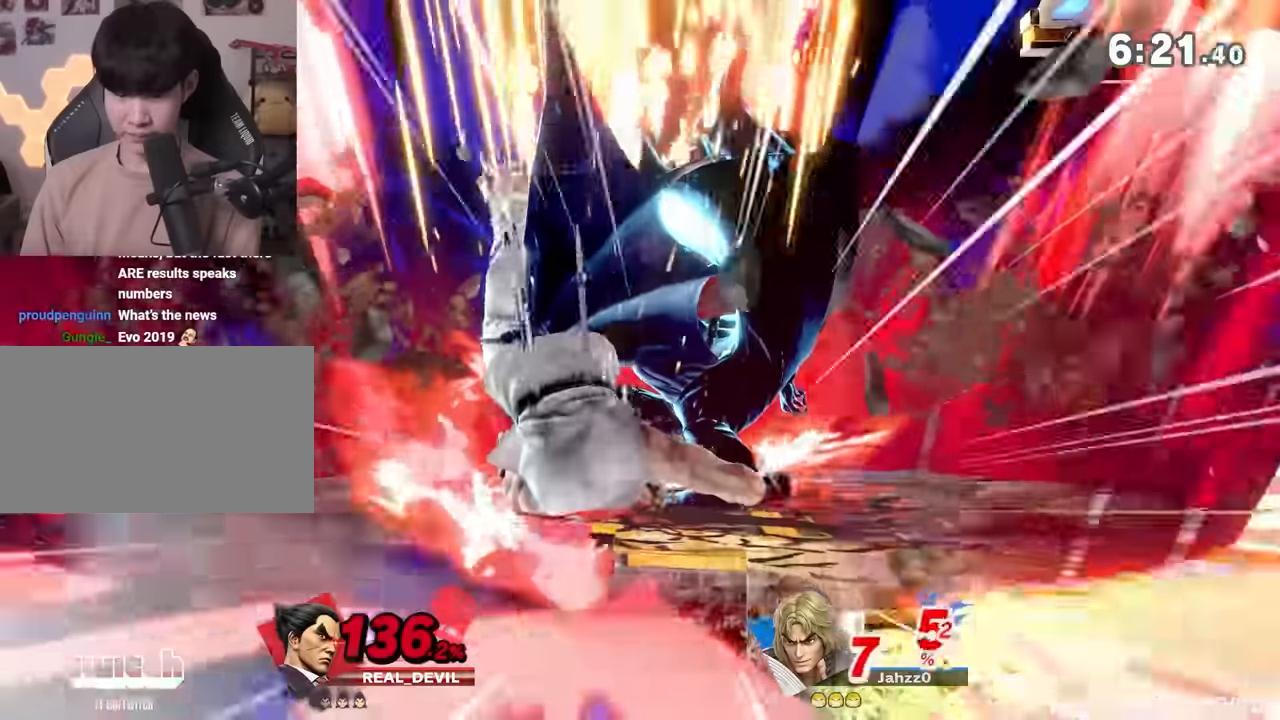
{"dt_ms": 500, "buttons": [], "left_stick": "right", "right_stick": "center", "events": [[133, "left_stick", "right"], [200, "A", "up"]]}
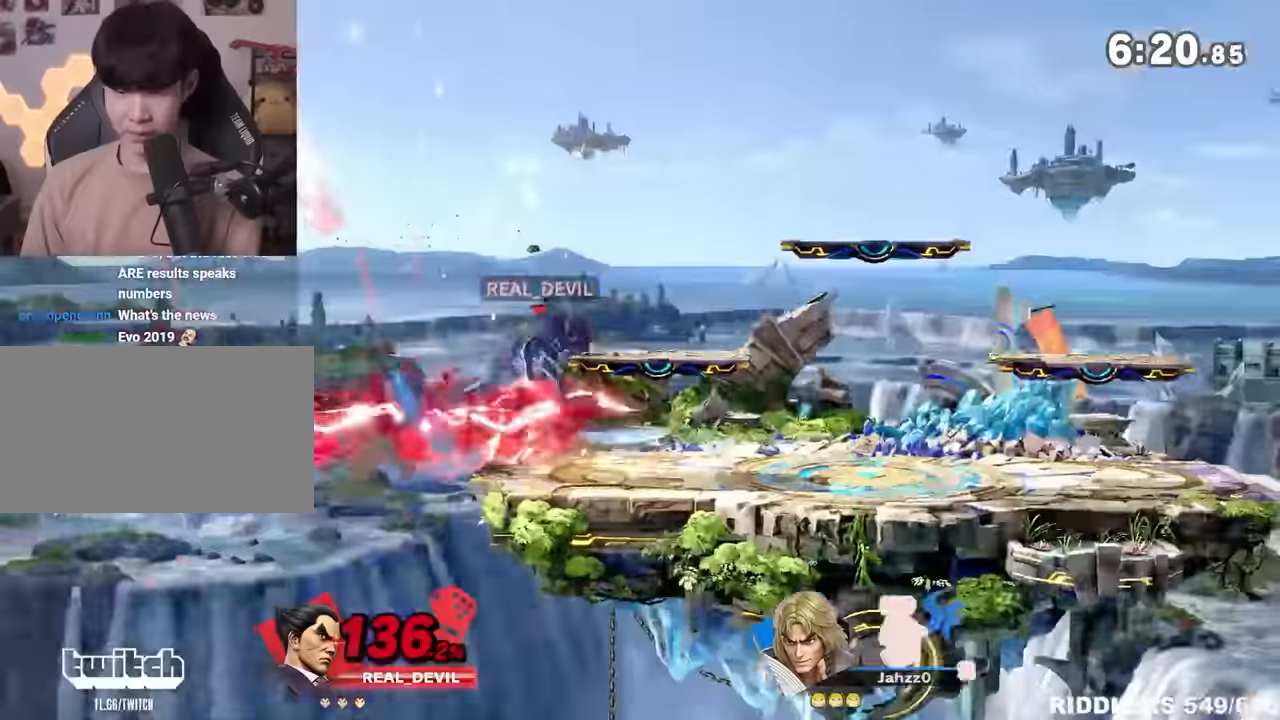
{"dt_ms": 500, "buttons": [], "left_stick": "left", "right_stick": "center", "events": [[300, "left_stick", "center"], [417, "left_stick", "left"]]}
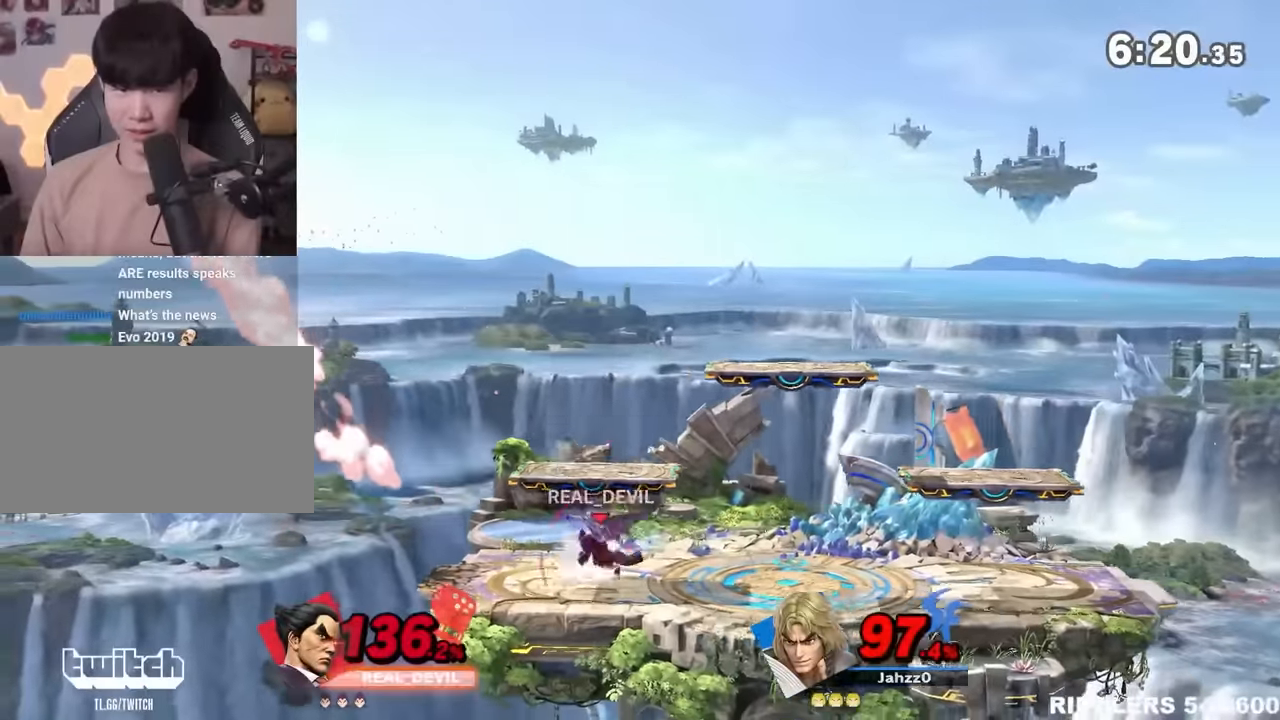
{"dt_ms": 500, "buttons": ["Y"], "left_stick": "right", "right_stick": "center", "events": [[17, "left_stick", "center"], [117, "left_stick", "left"], [183, "left_stick", "center"], [233, "Y", "down"], [233, "left_stick", "left"], [367, "left_stick", "right"], [383, "Y", "up"], [450, "Y", "down"]]}
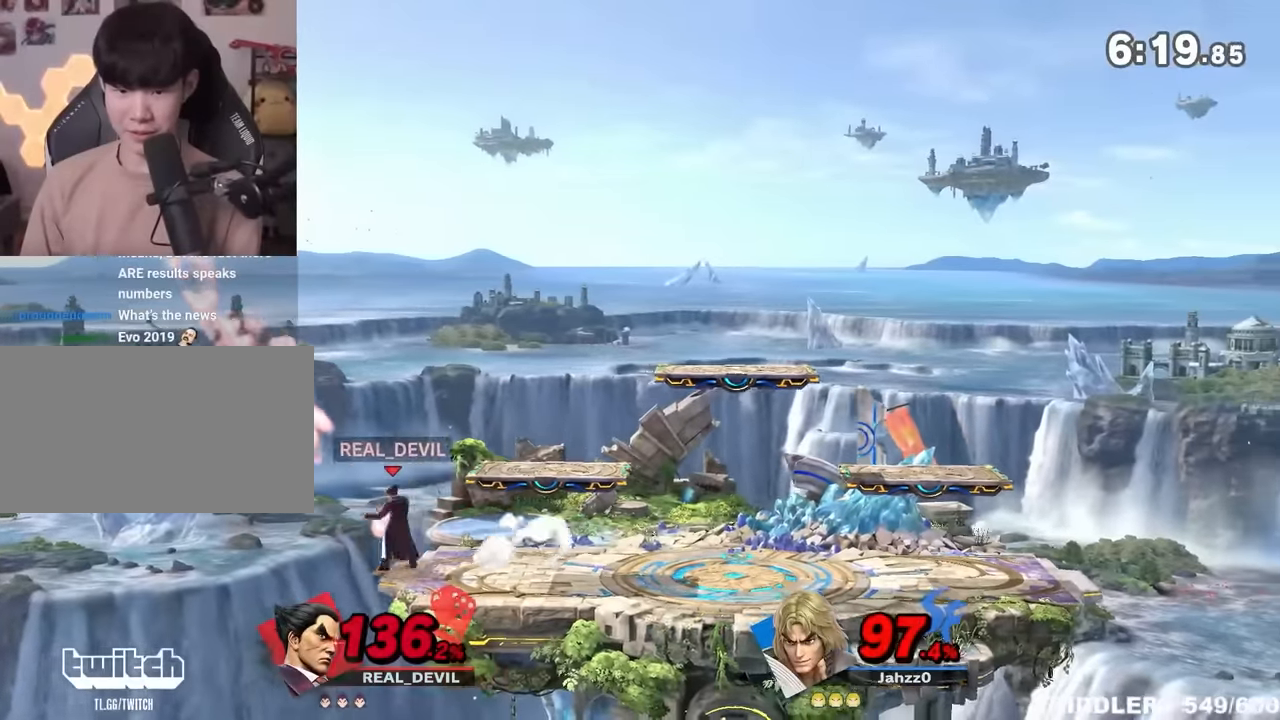
{"dt_ms": 500, "buttons": [], "left_stick": "right", "right_stick": "center"}
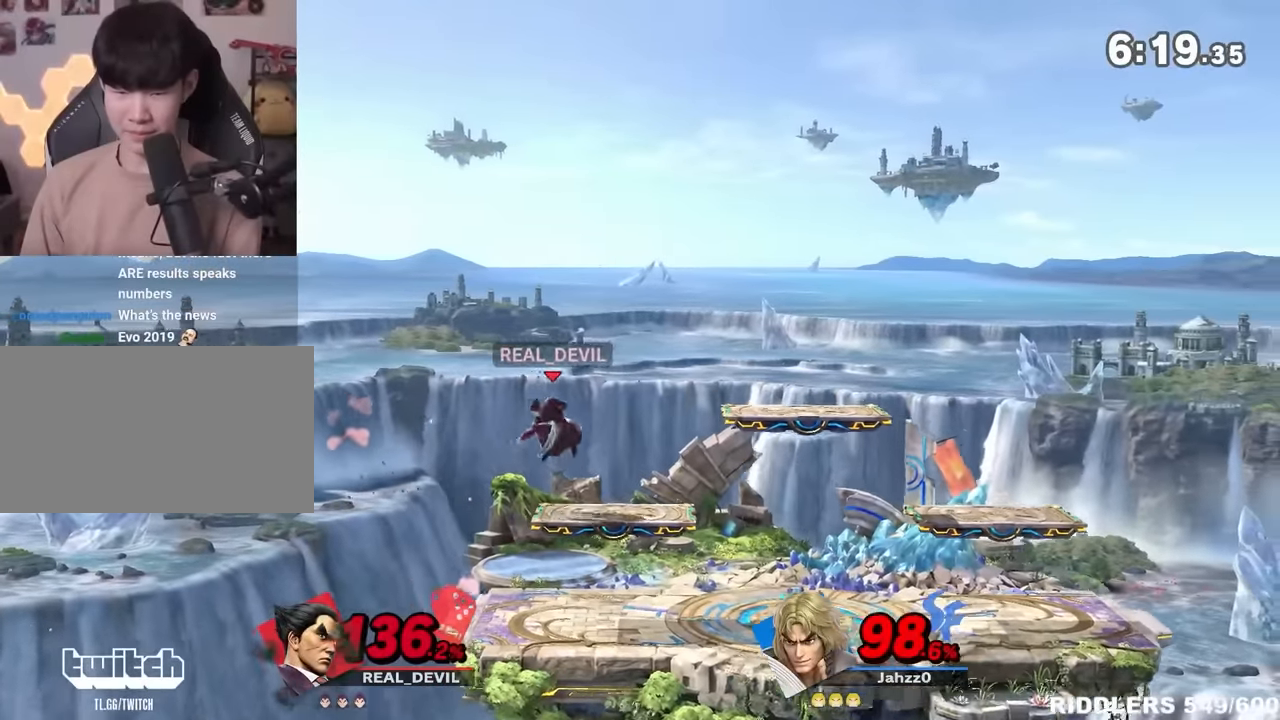
{"dt_ms": 1000, "buttons": [], "left_stick": "down-right", "right_stick": "center"}
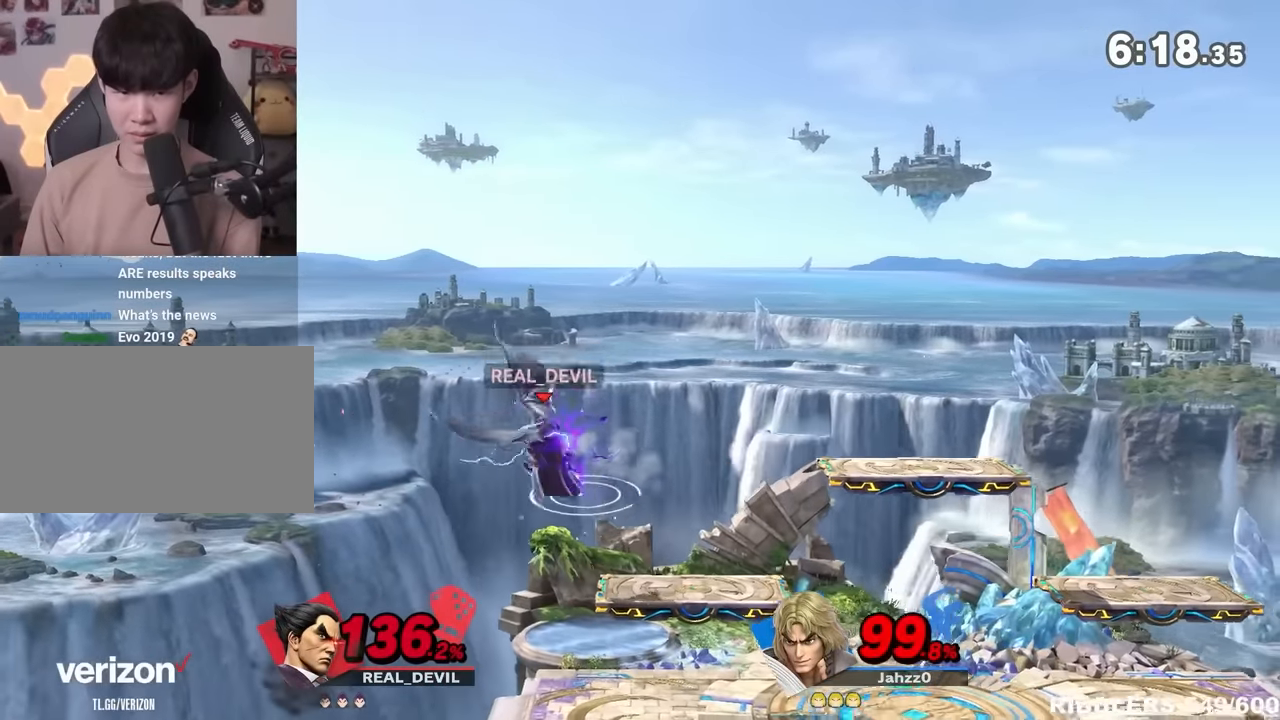
{"dt_ms": 500, "buttons": ["Y"], "left_stick": "right", "right_stick": "center", "events": [[17, "B", "down"], [83, "left_stick", "left"], [233, "B", "up"], [233, "left_stick", "right"], [450, "Y", "down"]]}
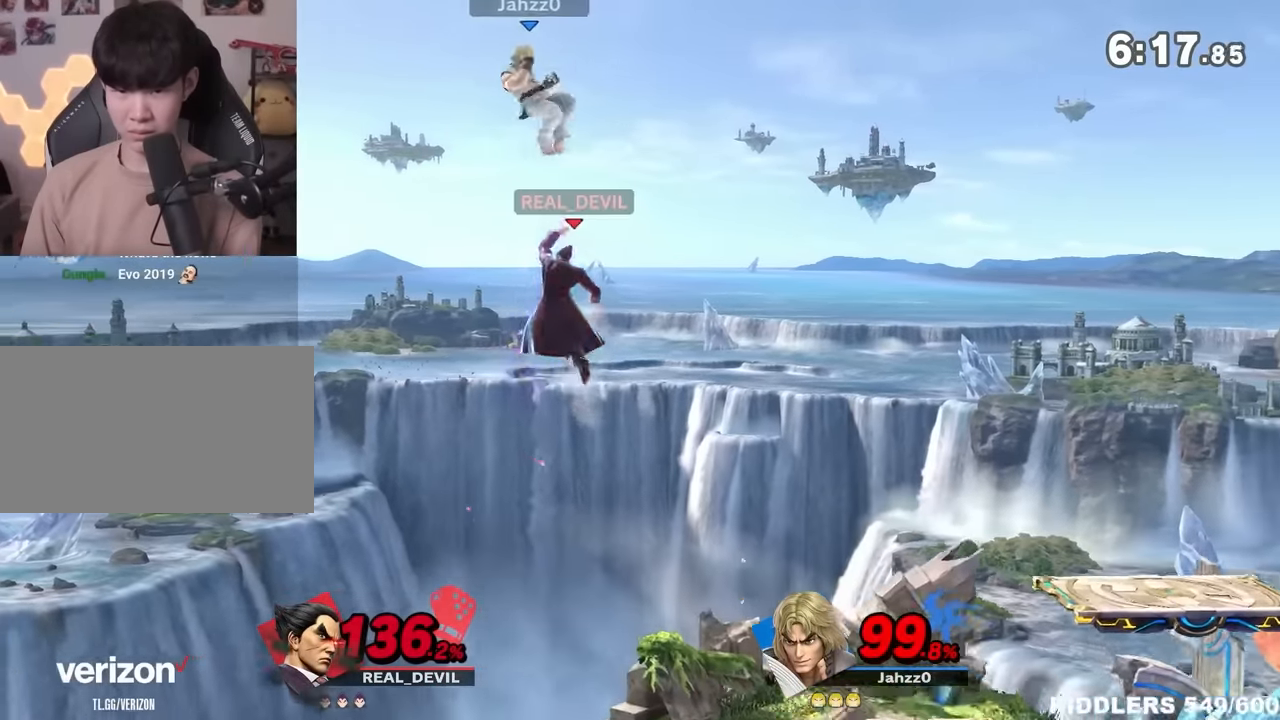
{"dt_ms": 500, "buttons": [], "left_stick": "right", "right_stick": "center", "events": [[67, "Y", "up"], [333, "Y", "down"], [483, "Y", "up"]]}
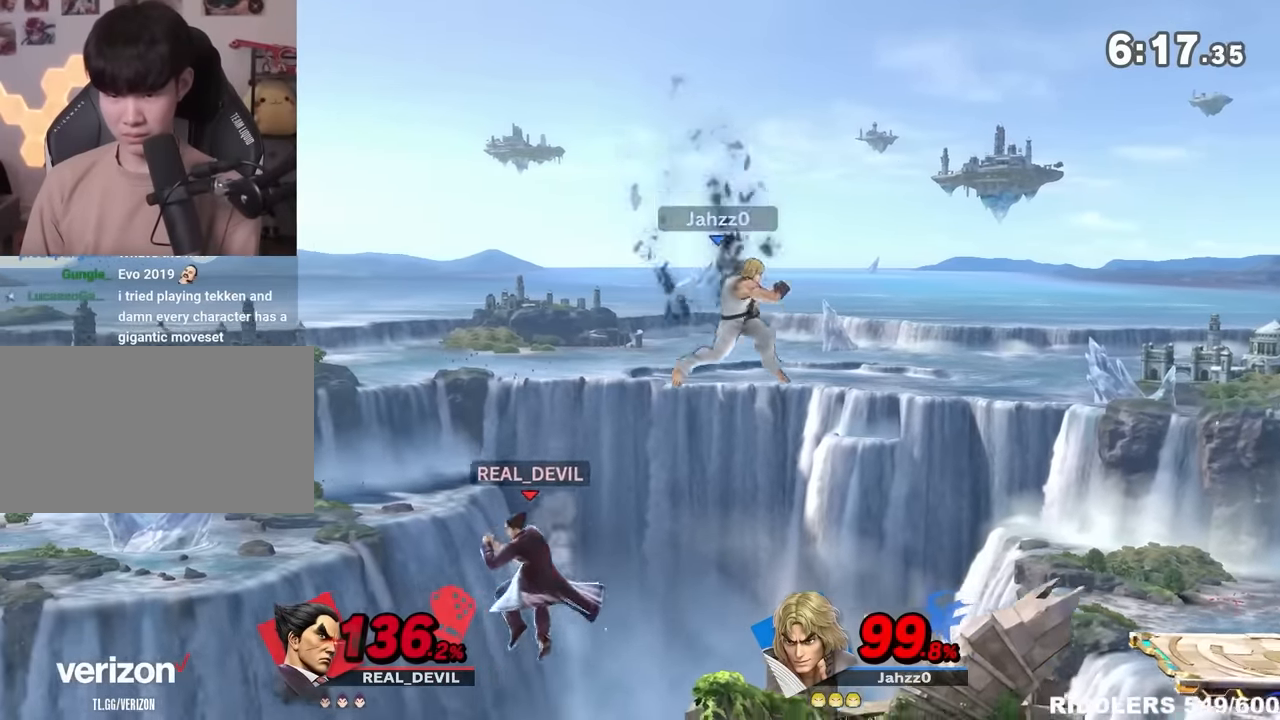
{"dt_ms": 500, "buttons": ["B"], "left_stick": "right", "right_stick": "center", "events": [[100, "B", "down"]]}
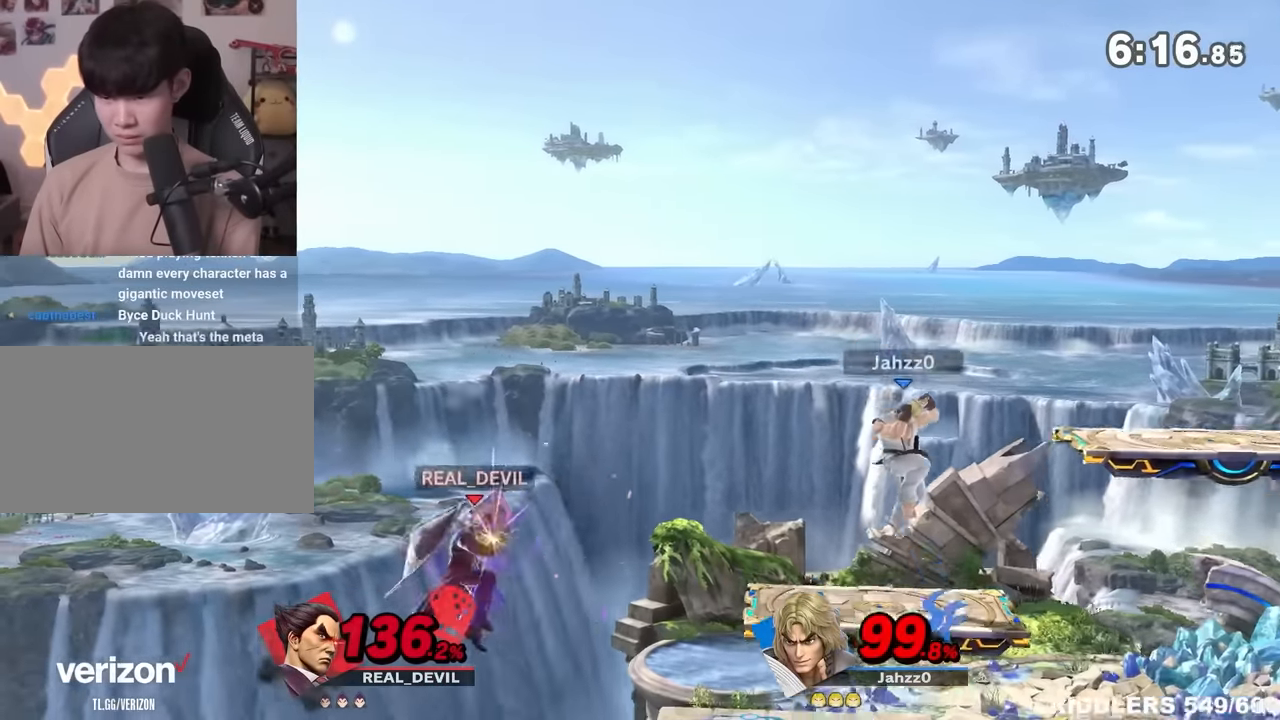
{"dt_ms": 500, "buttons": [], "left_stick": "right", "right_stick": "center", "events": [[267, "B", "up"]]}
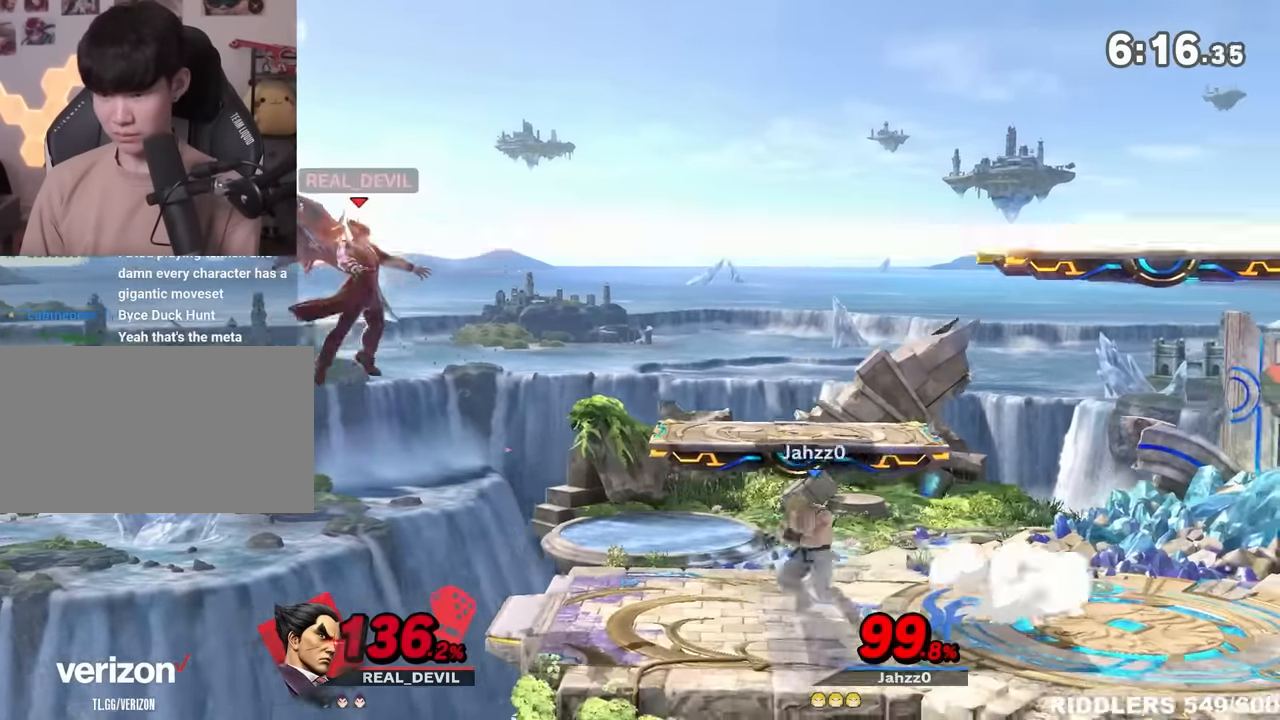
{"dt_ms": 500, "buttons": [], "left_stick": "right", "right_stick": "center", "events": [[167, "A", "down"], [367, "A", "up"]]}
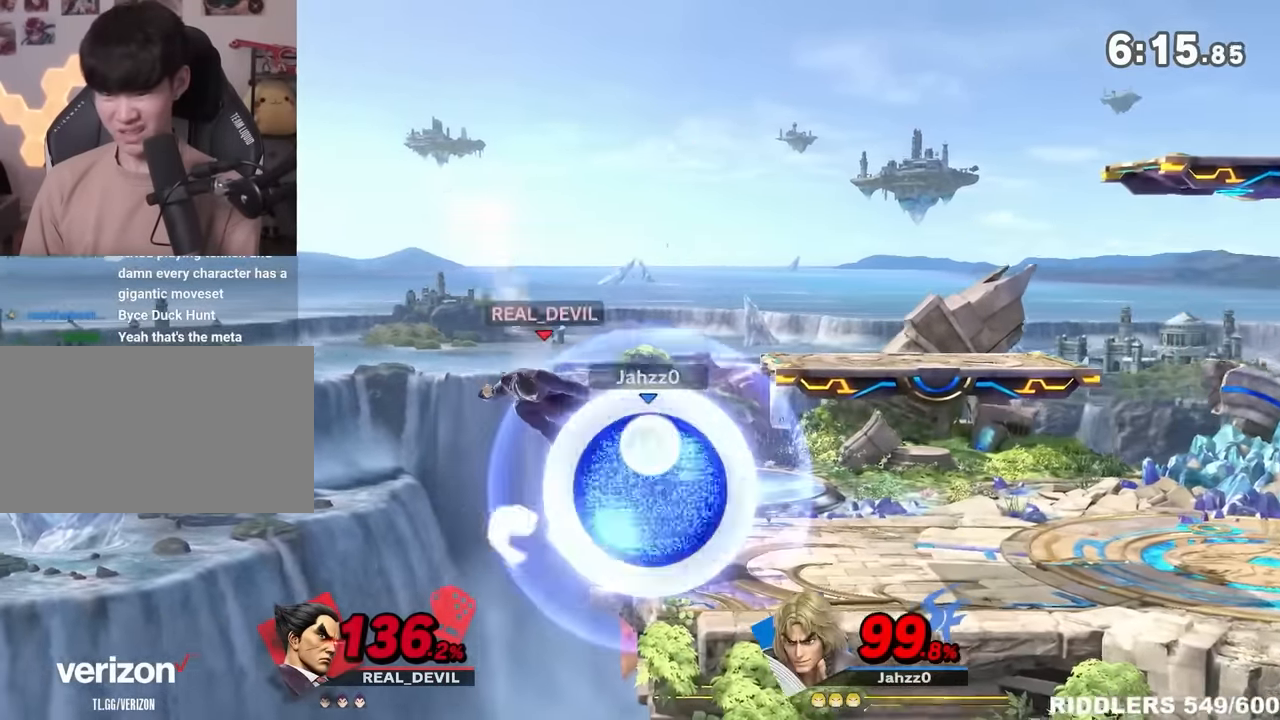
{"dt_ms": 500, "buttons": [], "left_stick": "right", "right_stick": "center", "events": [[133, "B", "down"], [133, "left_stick", "up-right"], [300, "B", "up"], [333, "B", "down"], [367, "left_stick", "right"], [483, "B", "up"]]}
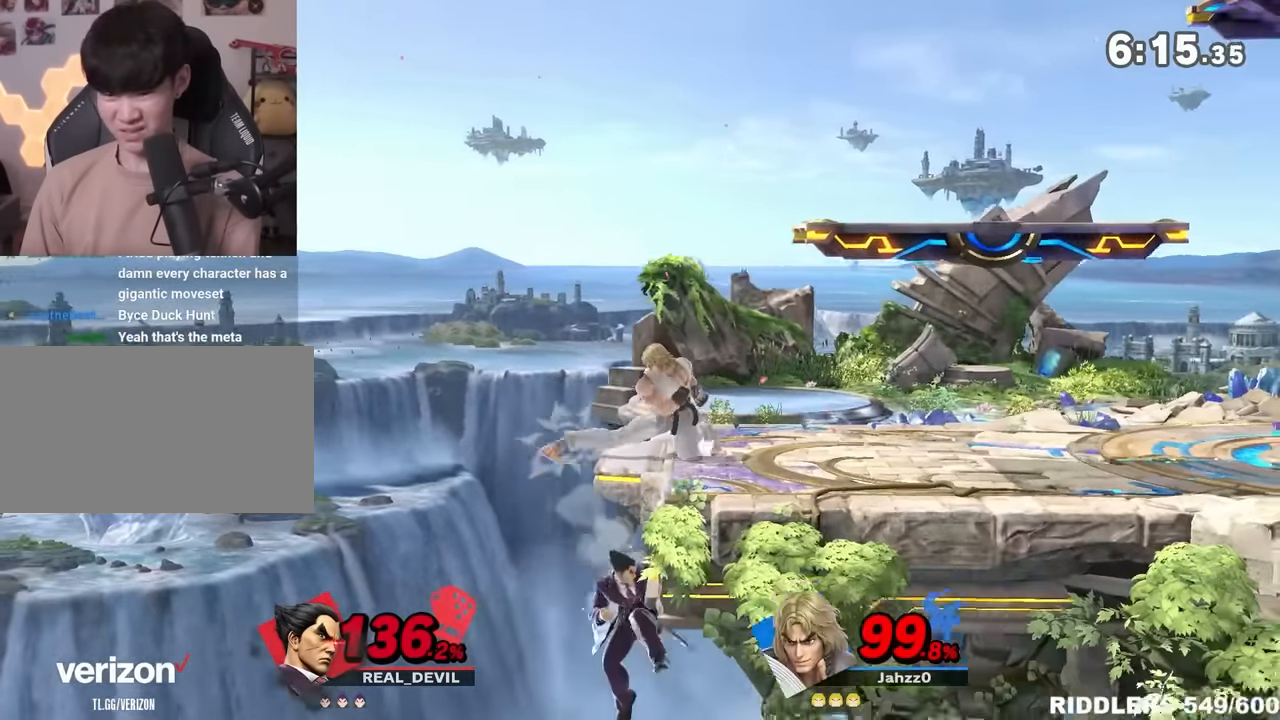
{"dt_ms": 500, "buttons": [], "left_stick": "right", "right_stick": "center", "events": []}
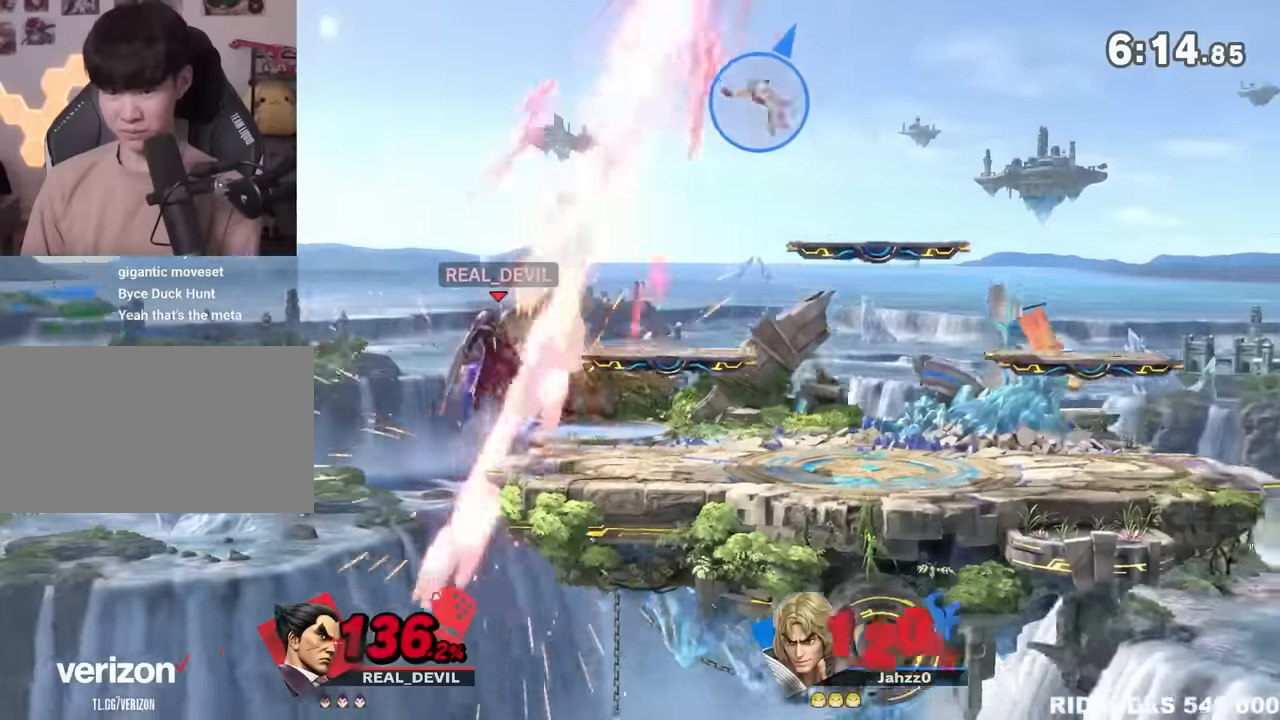
{"dt_ms": 500, "buttons": [], "left_stick": "right", "right_stick": "center", "events": [[383, "left_stick", "center"], [450, "left_stick", "right"]]}
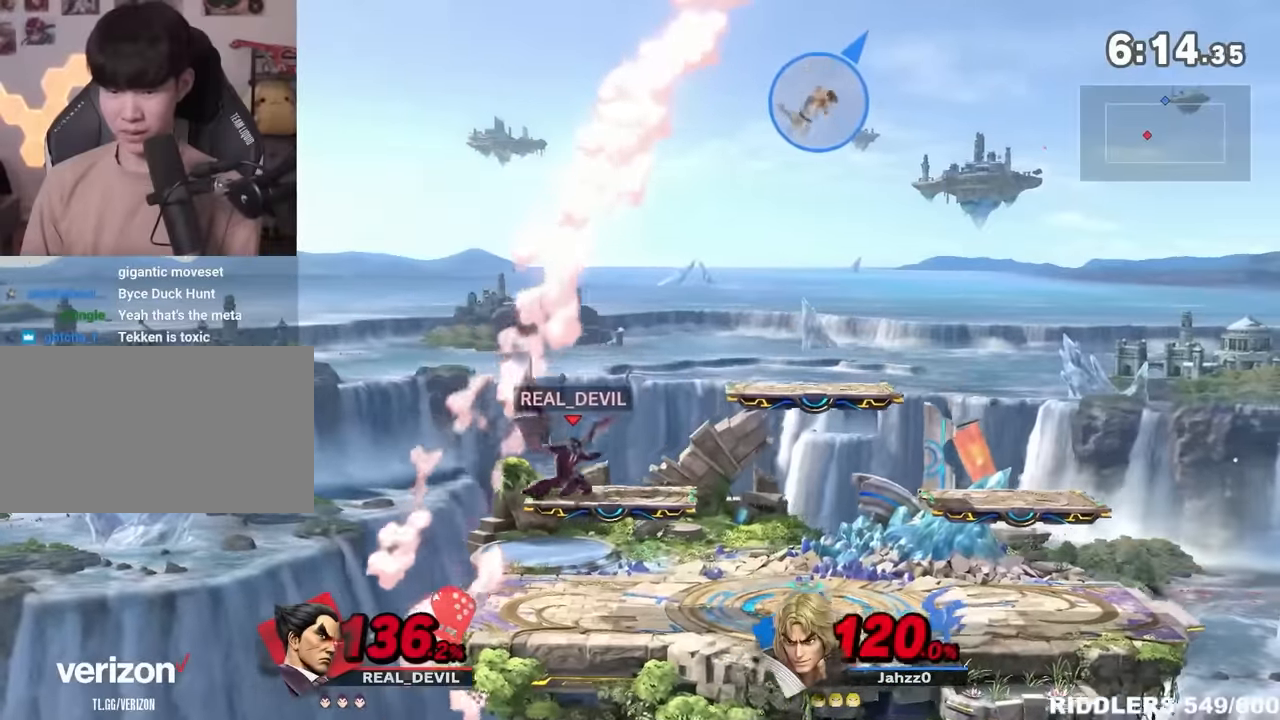
{"dt_ms": 500, "buttons": [], "left_stick": "right", "right_stick": "center"}
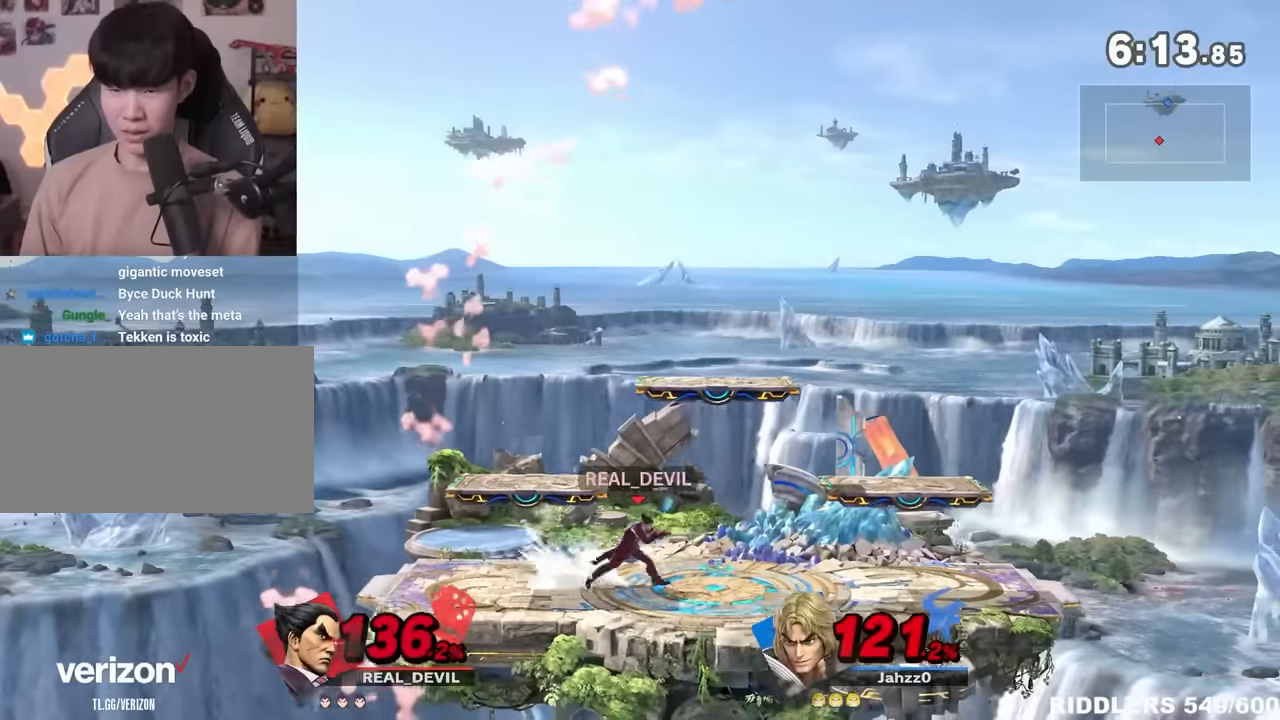
{"dt_ms": 500, "buttons": ["L1"], "left_stick": "right", "right_stick": "center", "events": [[83, "left_stick", "center"], [133, "left_stick", "right"], [233, "L1", "down"], [367, "L1", "up"], [483, "L1", "down"]]}
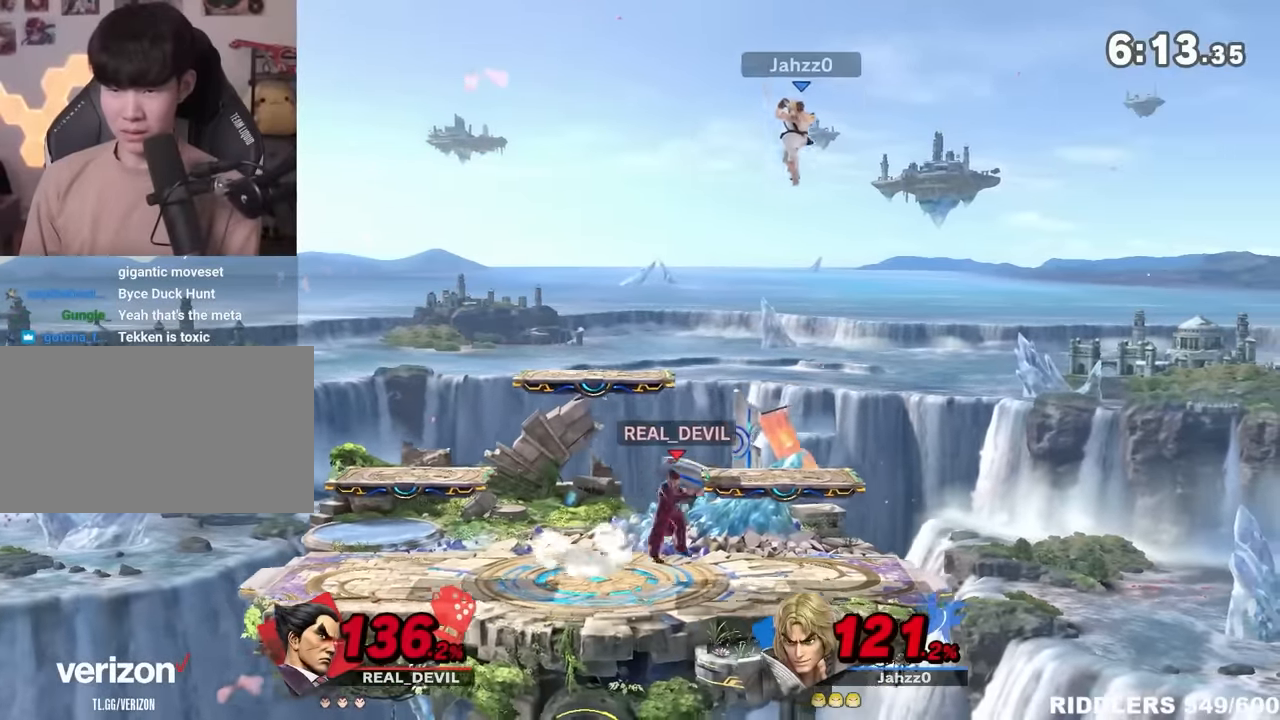
{"dt_ms": 500, "buttons": [], "left_stick": "center", "right_stick": "center", "events": [[50, "right_stick", "up"], [83, "L1", "up"], [300, "right_stick", "center"], [383, "left_stick", "down-right"], [483, "left_stick", "center"]]}
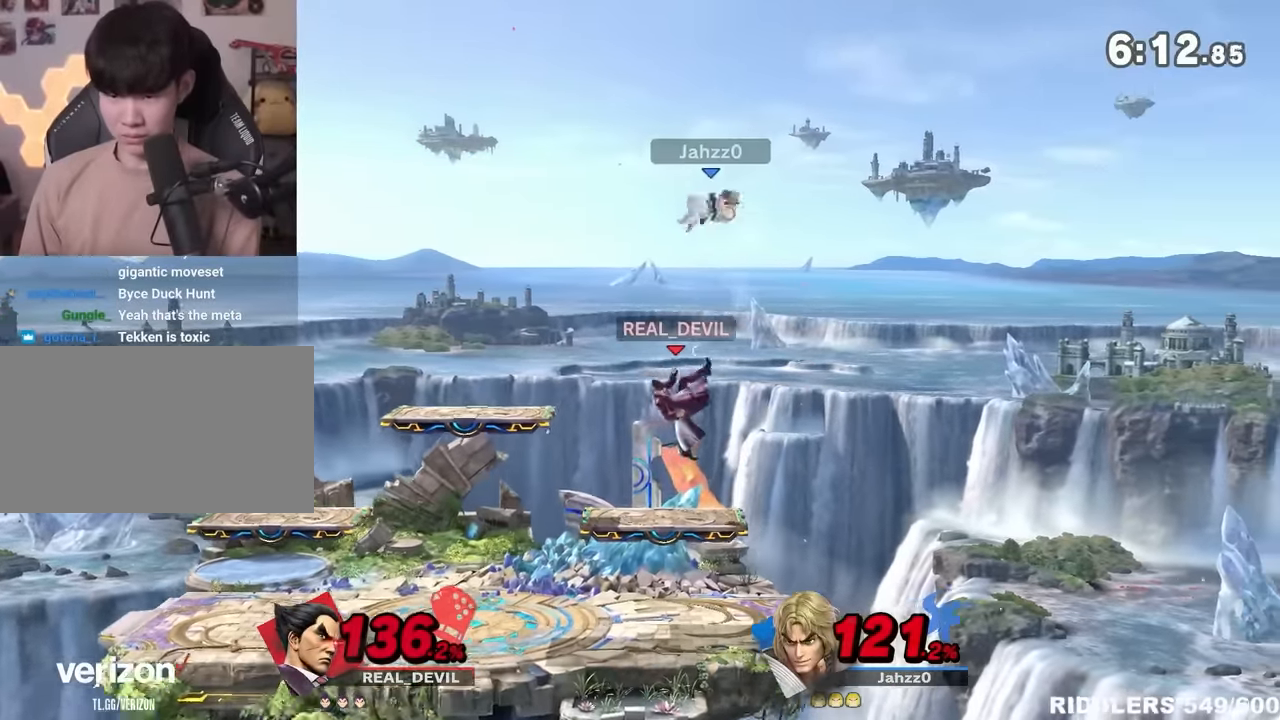
{"dt_ms": 500, "buttons": [], "left_stick": "left", "right_stick": "center", "events": [[117, "left_stick", "left"]]}
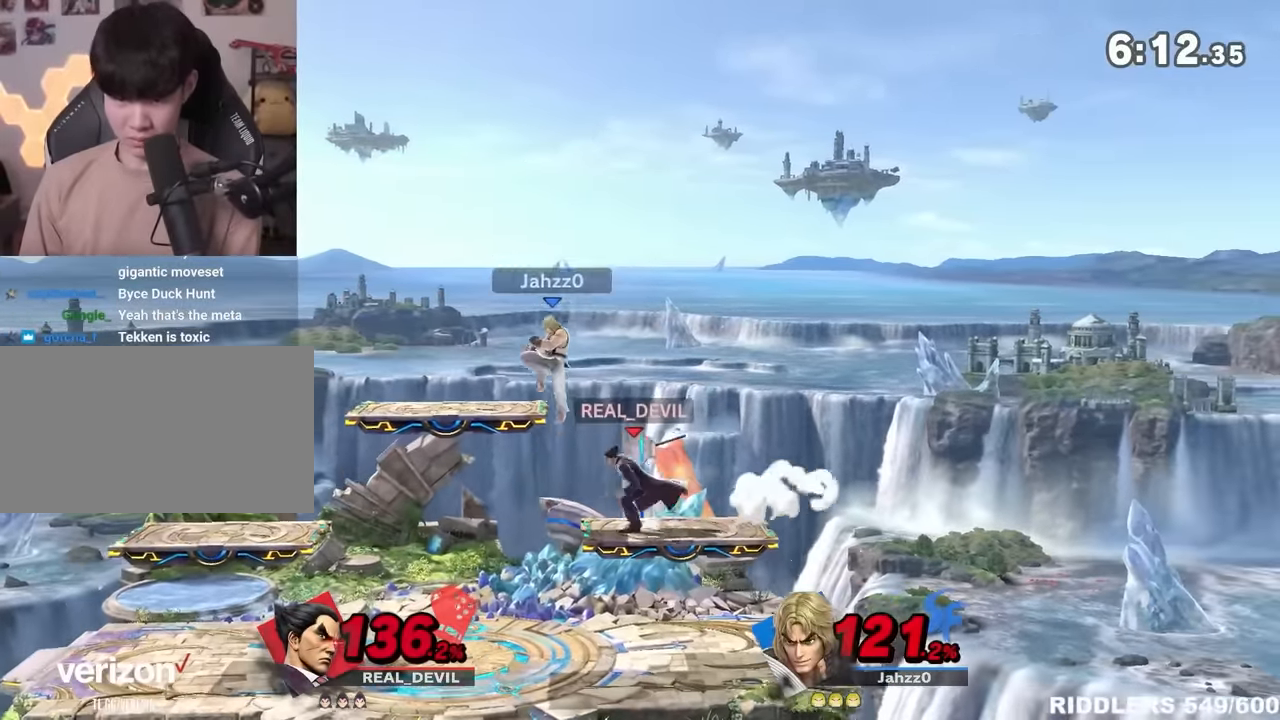
{"dt_ms": 500, "buttons": [], "left_stick": "left", "right_stick": "center", "events": [[17, "left_stick", "down-right"], [50, "right_stick", "up"], [117, "right_stick", "center"], [267, "left_stick", "left"]]}
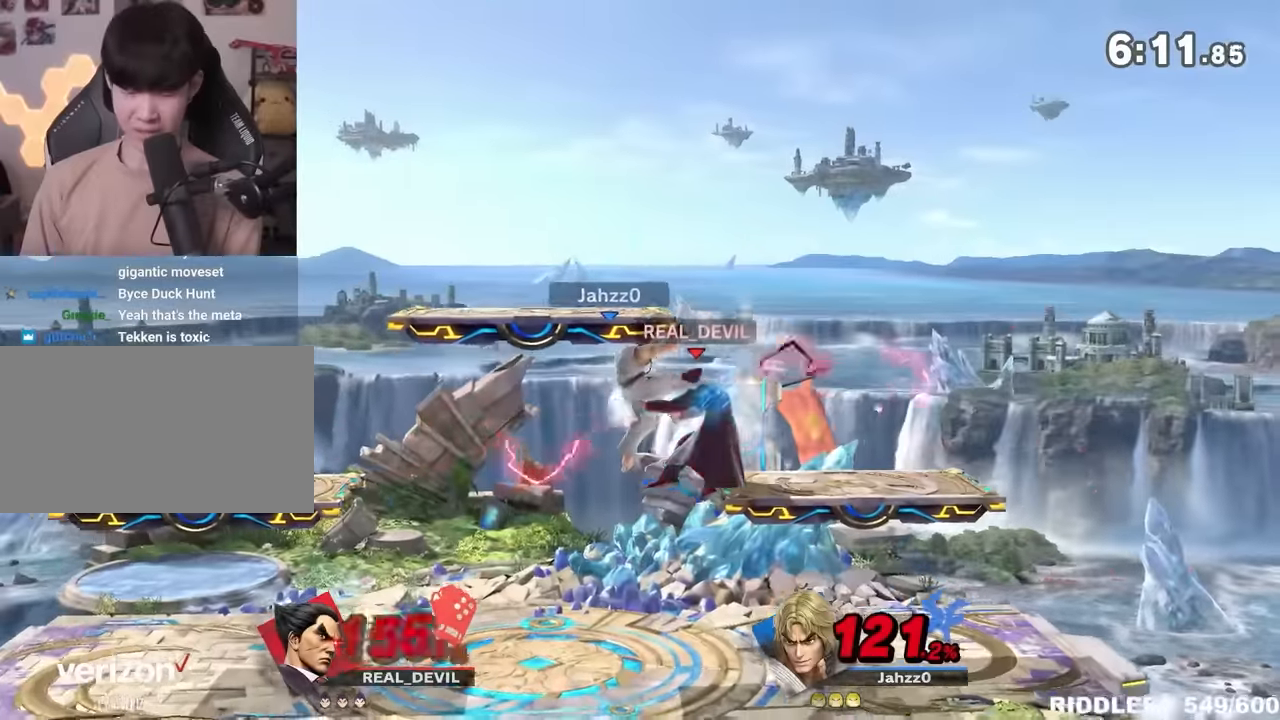
{"dt_ms": 500, "buttons": [], "left_stick": "center", "right_stick": "center", "events": [[367, "left_stick", "center"]]}
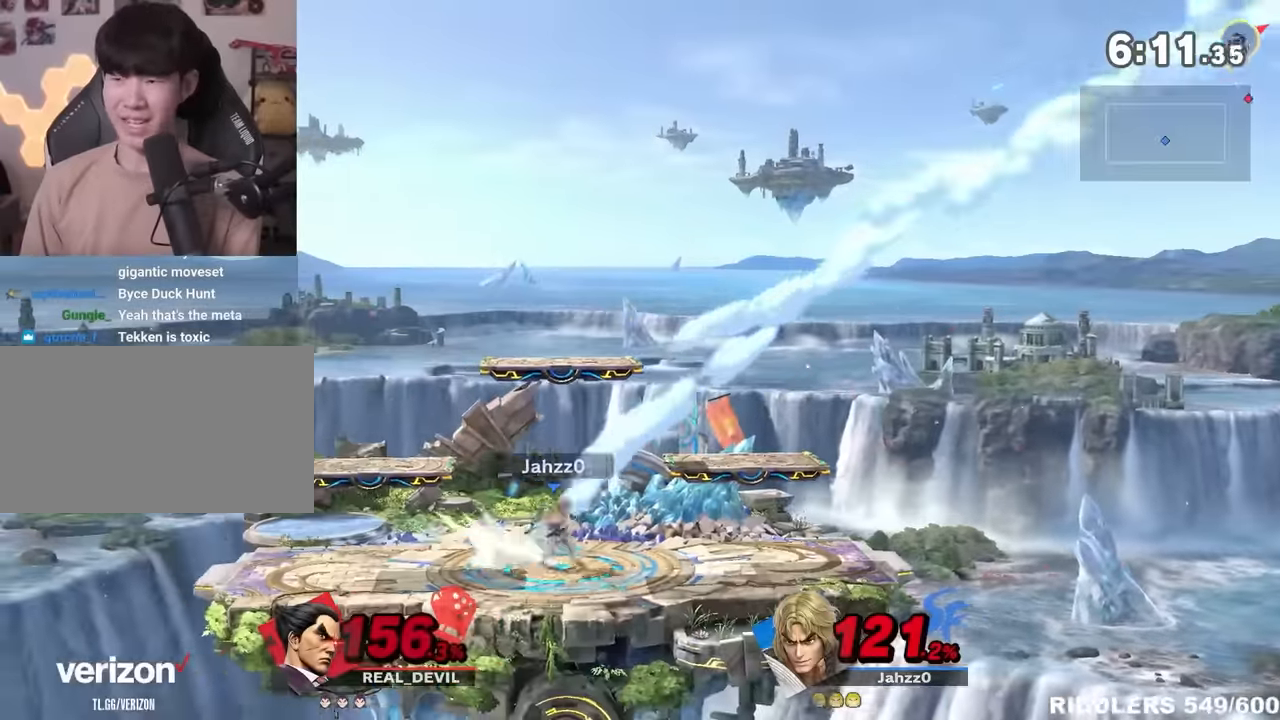
{"dt_ms": 500, "buttons": [], "left_stick": "center", "right_stick": "center", "events": [[83, "left_stick", "down-right"], [167, "left_stick", "center"], [233, "left_stick", "left"], [367, "left_stick", "center"], [417, "left_stick", "left"], [417, "right_stick", "down"], [483, "left_stick", "center"], [483, "right_stick", "center"]]}
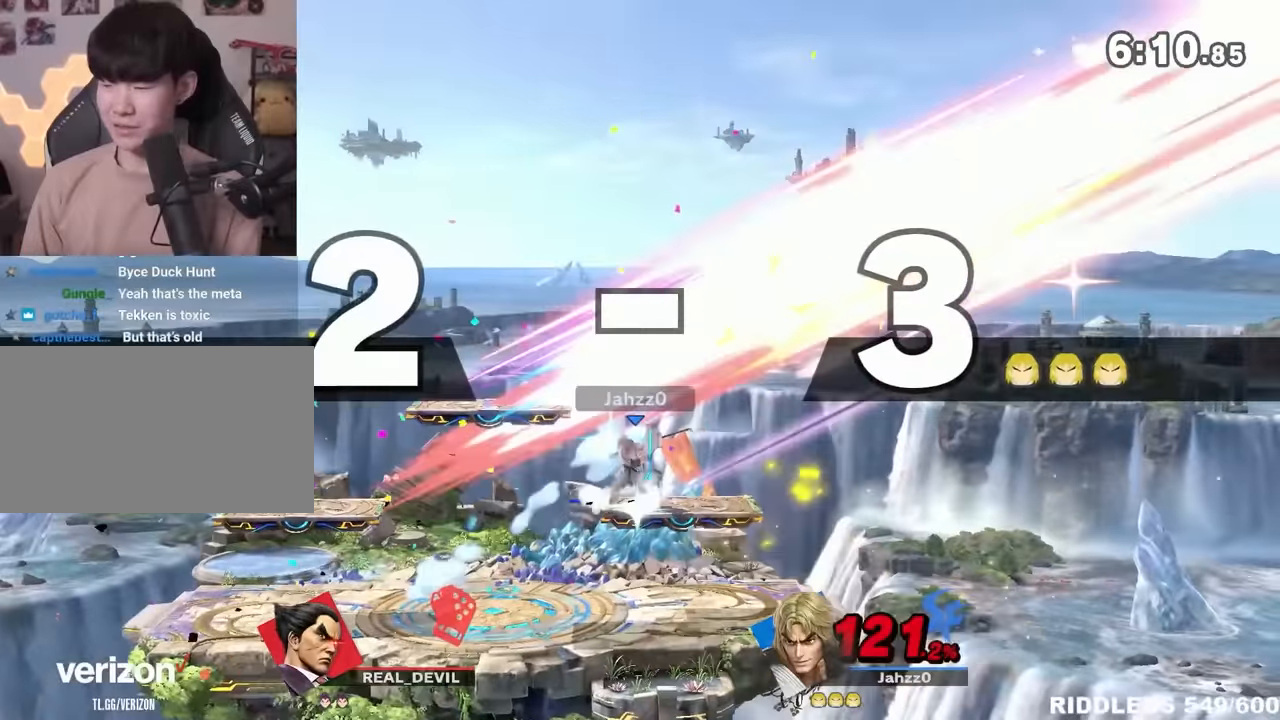
{"dt_ms": 500, "buttons": [], "left_stick": "down-right", "right_stick": "up", "events": [[83, "left_stick", "left"], [233, "left_stick", "down-right"], [333, "left_stick", "center"], [333, "right_stick", "up"], [417, "left_stick", "down-right"]]}
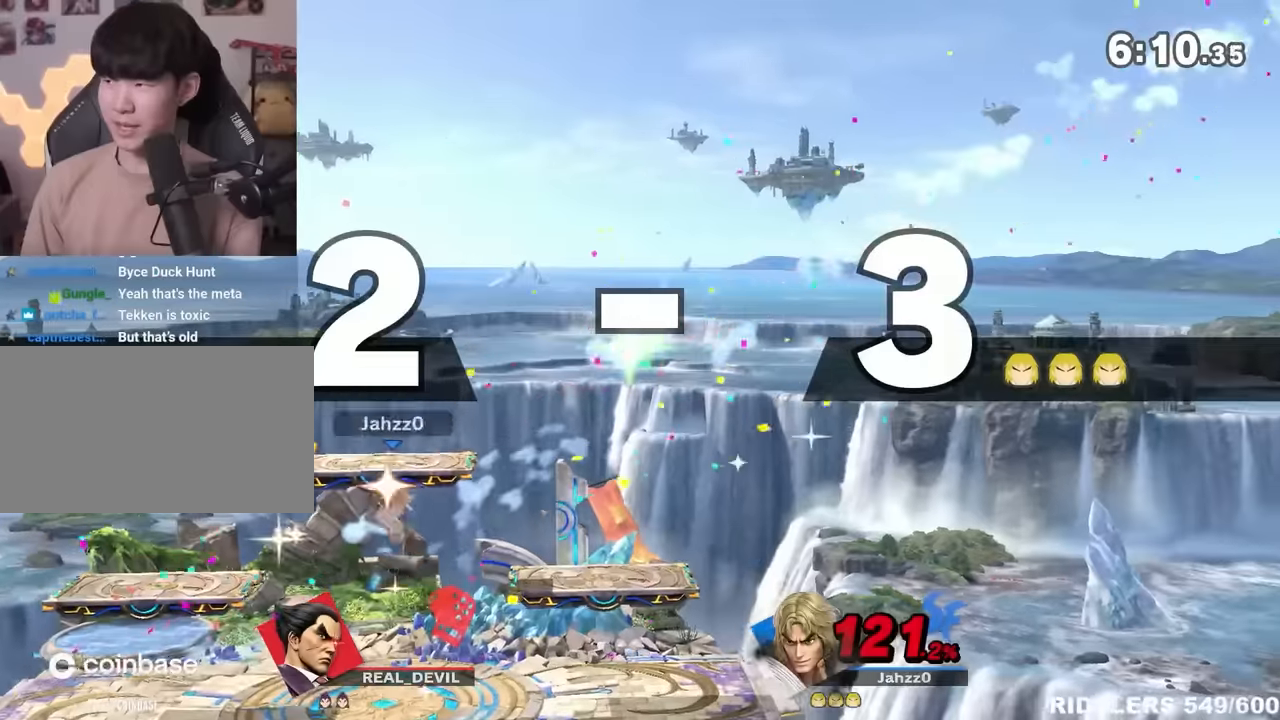
{"dt_ms": 500, "buttons": [], "left_stick": "center", "right_stick": "center", "events": [[50, "left_stick", "center"], [83, "right_stick", "center"], [267, "A", "down"], [267, "left_stick", "down"], [350, "A", "up"], [450, "left_stick", "center"]]}
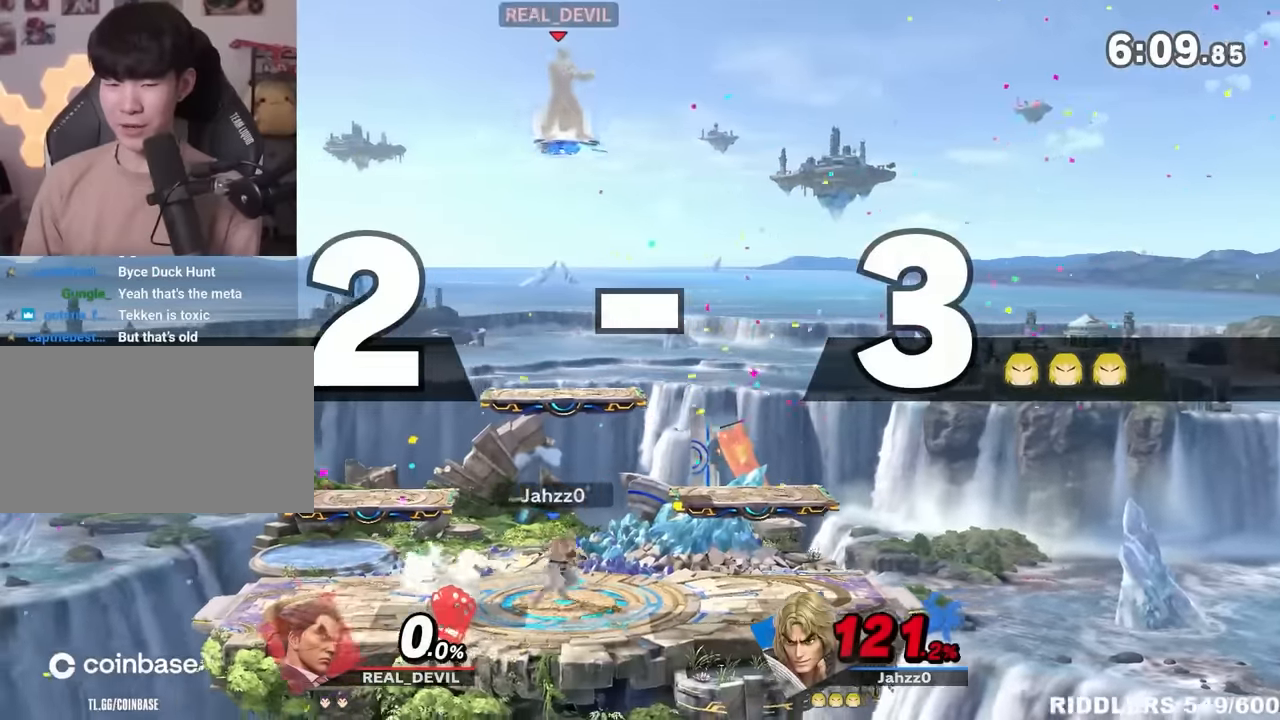
{"dt_ms": 500, "buttons": [], "left_stick": "down-right", "right_stick": "center", "events": [[433, "left_stick", "down-right"]]}
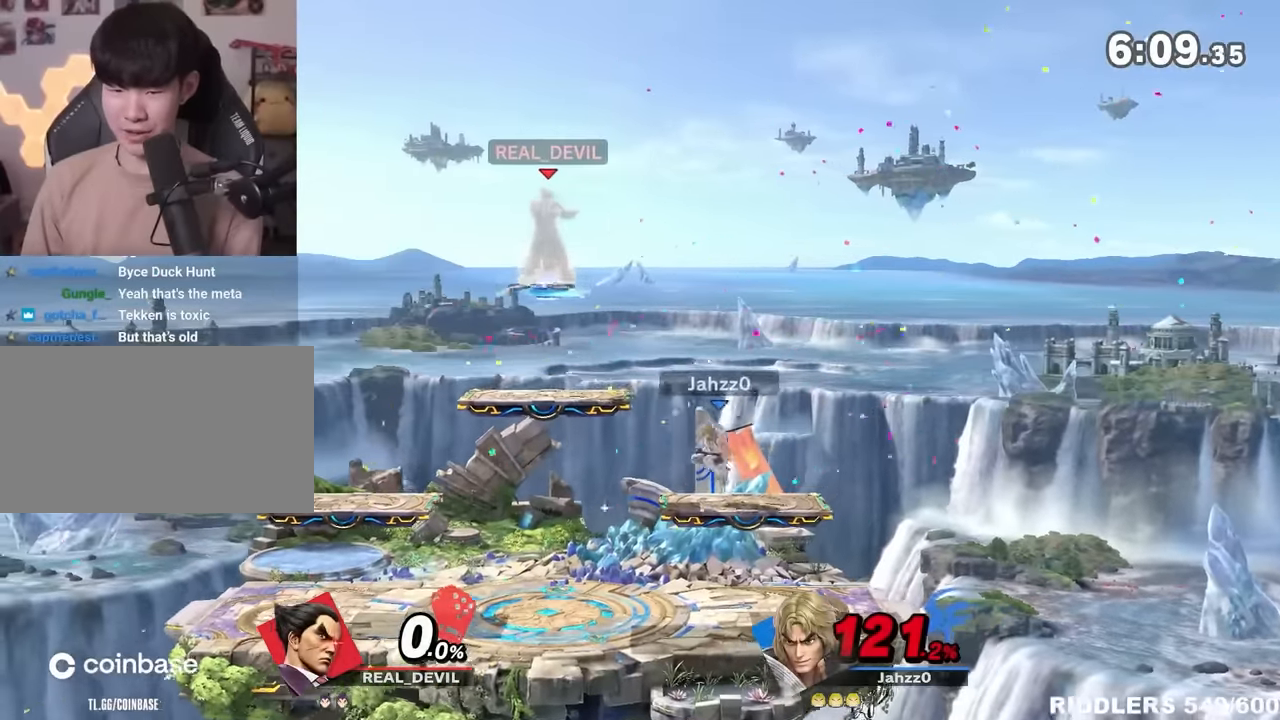
{"dt_ms": 500, "buttons": [], "left_stick": "center", "right_stick": "center", "events": [[417, "left_stick", "center"]]}
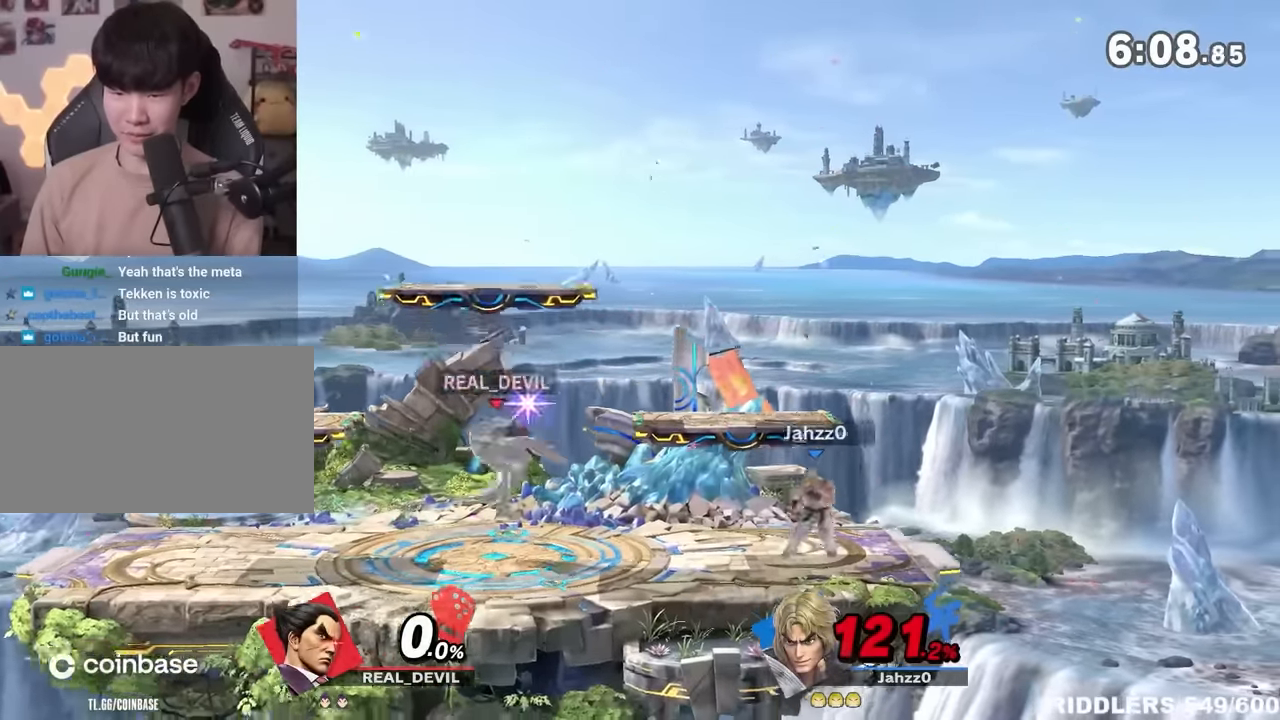
{"dt_ms": 500, "buttons": ["L1"], "left_stick": "left", "right_stick": "center", "events": [[17, "left_stick", "right"], [317, "left_stick", "center"], [450, "L1", "down"], [450, "left_stick", "left"]]}
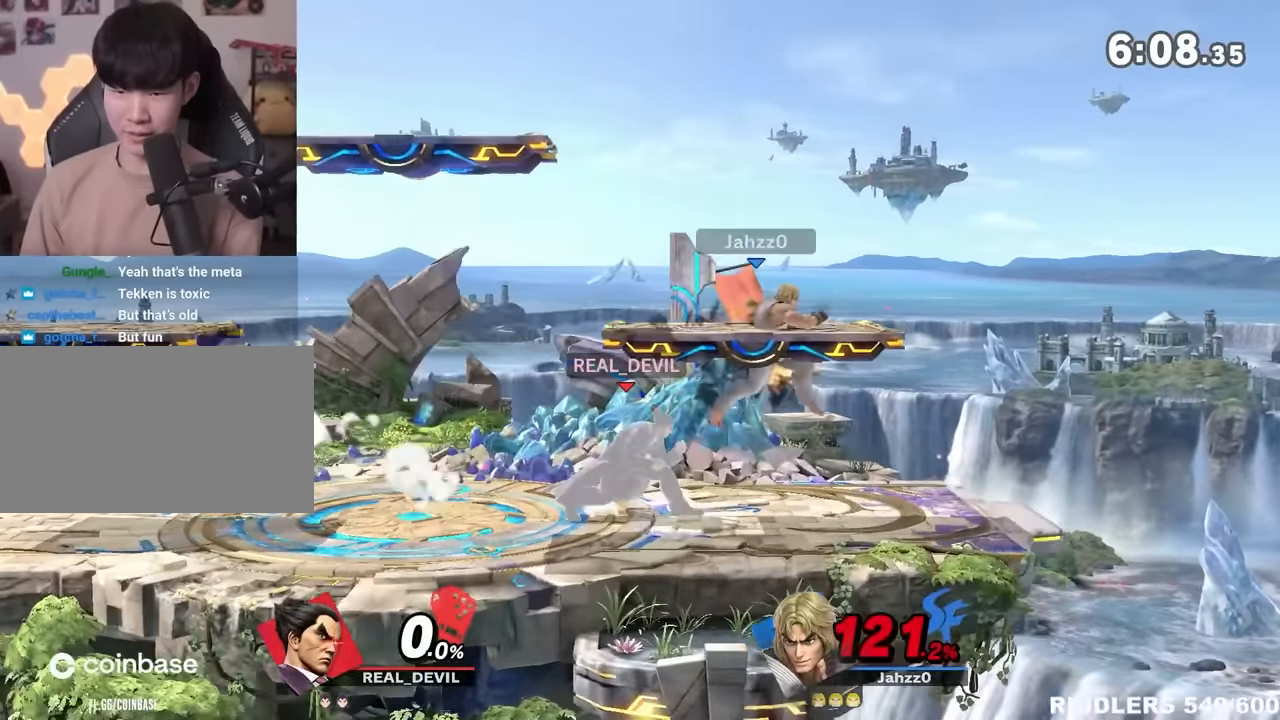
{"dt_ms": 500, "buttons": [], "left_stick": "down-right", "right_stick": "center", "events": [[83, "L1", "up"], [133, "L1", "down"], [167, "right_stick", "up"], [267, "L1", "up"], [400, "left_stick", "up"], [400, "right_stick", "center"], [483, "left_stick", "down-right"]]}
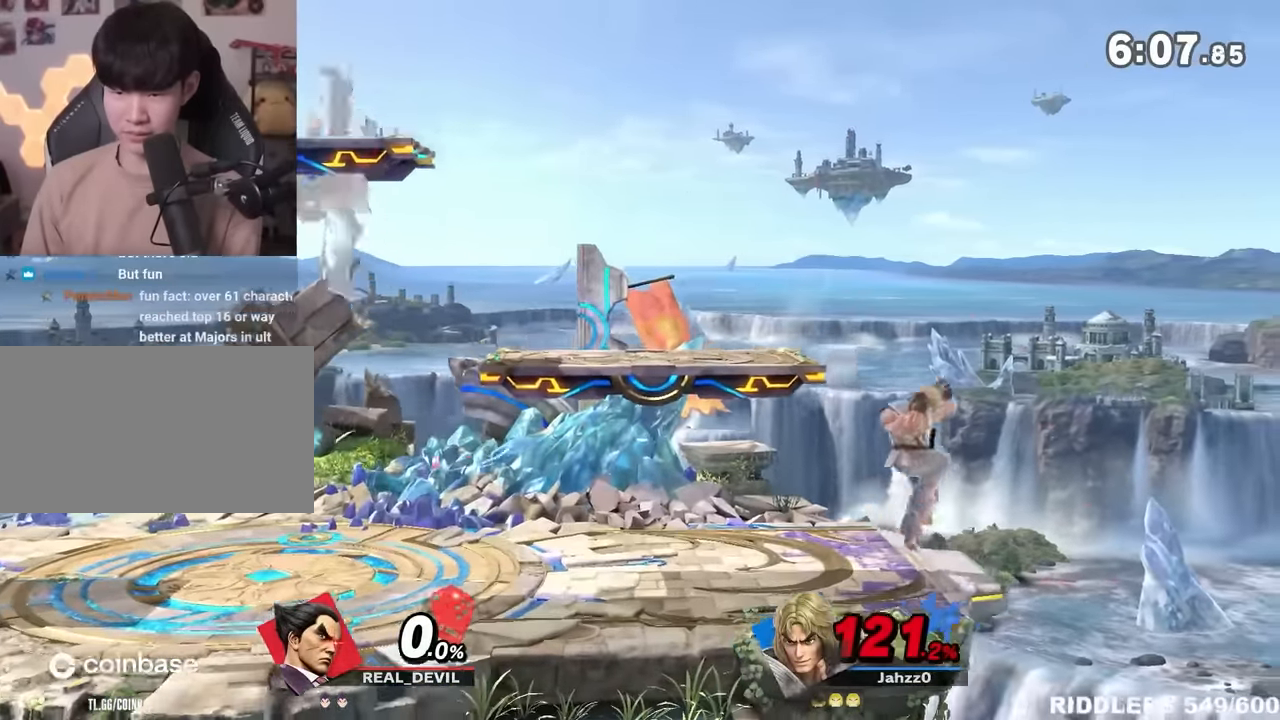
{"dt_ms": 500, "buttons": [], "left_stick": "right", "right_stick": "center", "events": [[200, "left_stick", "center"], [267, "left_stick", "right"]]}
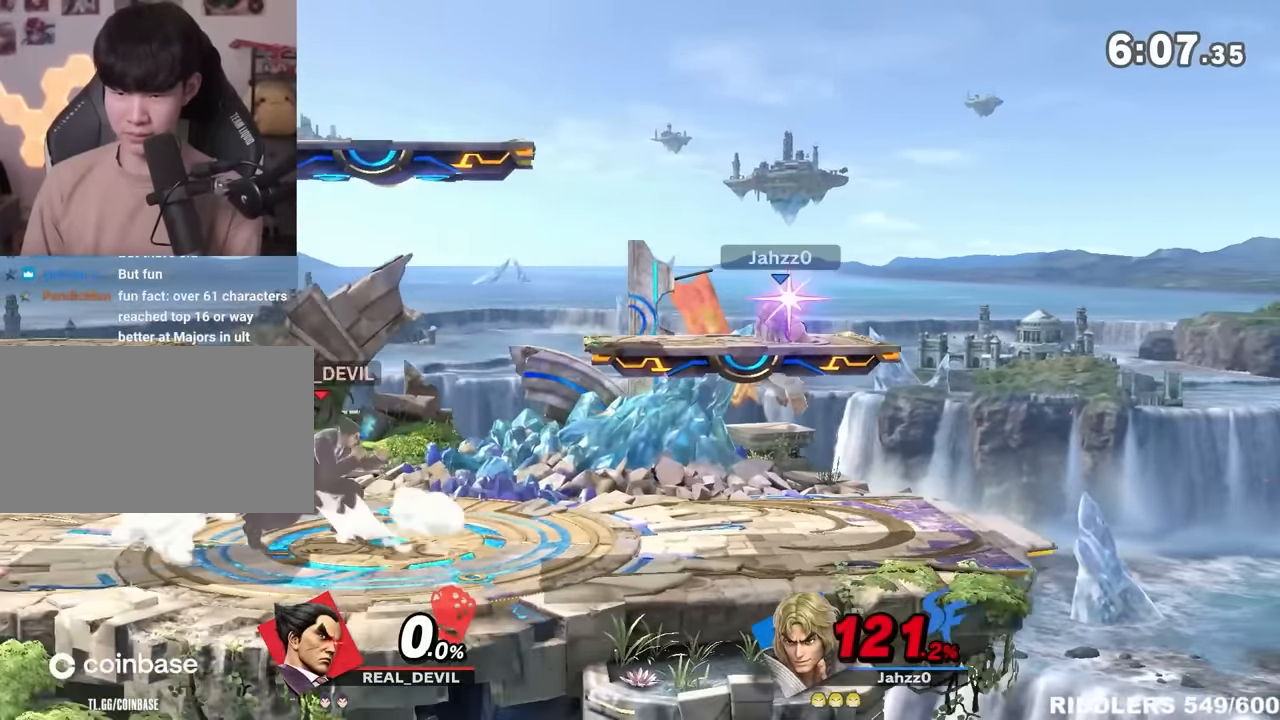
{"dt_ms": 500, "buttons": [], "left_stick": "center", "right_stick": "center", "events": [[50, "left_stick", "center"], [167, "left_stick", "down-right"], [267, "A", "down"], [300, "A", "up"], [483, "left_stick", "center"]]}